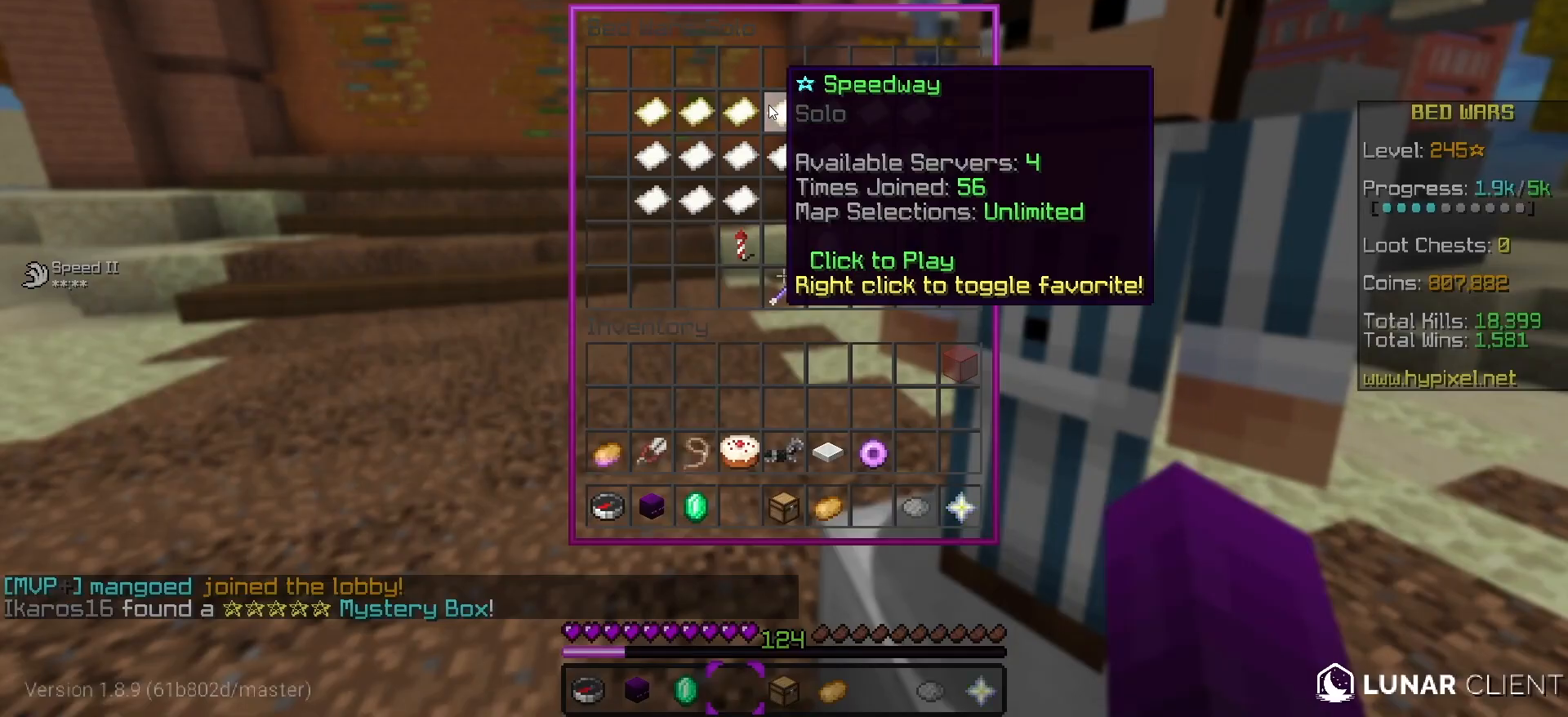
Gameplay with keyboard; each line is a JSON object with the keys held at the frame after it. "events" lists presses ("down") and releases ("up") of "a", "d", "s", "space" and "w" between this image and that frame as [ms after this image, input, new state], when the widget could be followed in between. No other keys are recorded. Mouse input is not recorded.
{"keys": [], "events": []}
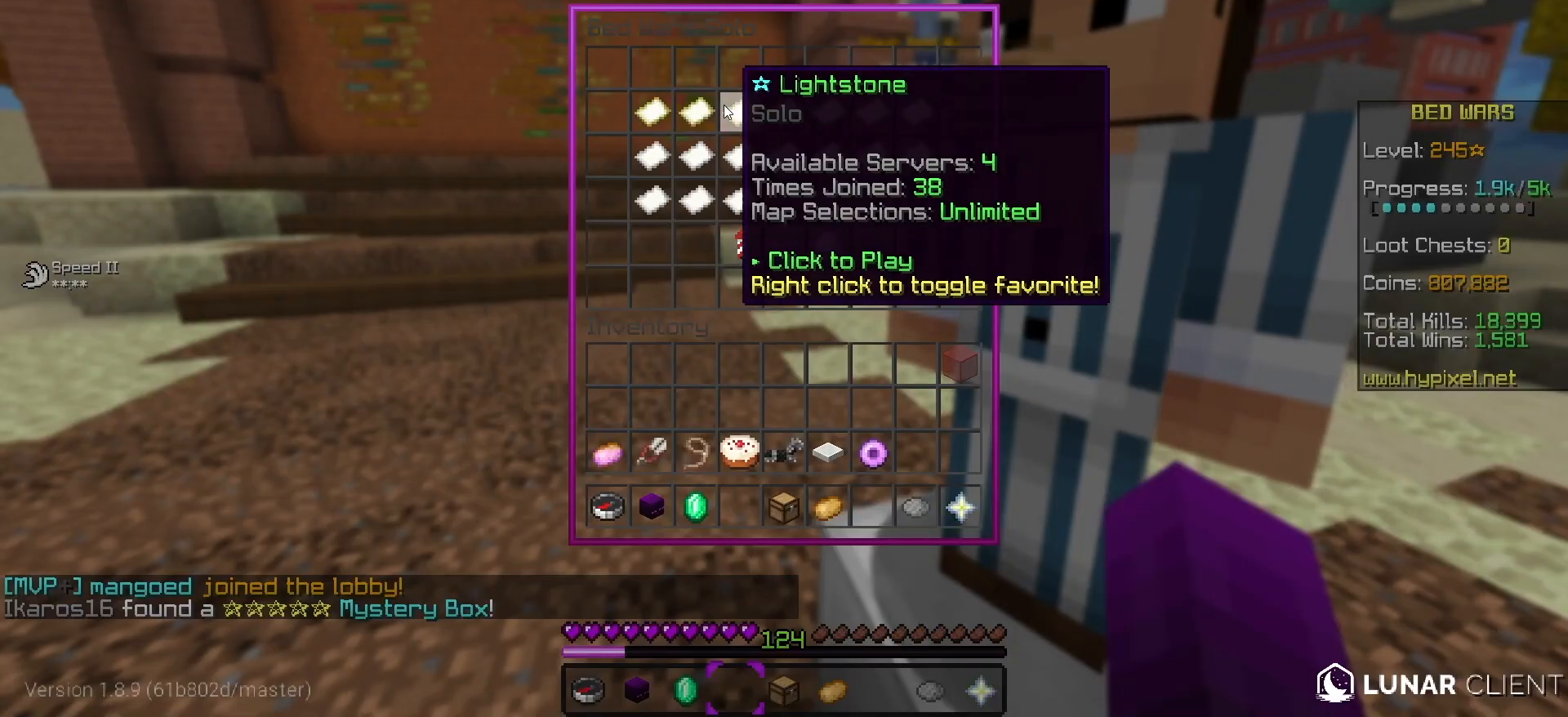
{"keys": [], "events": []}
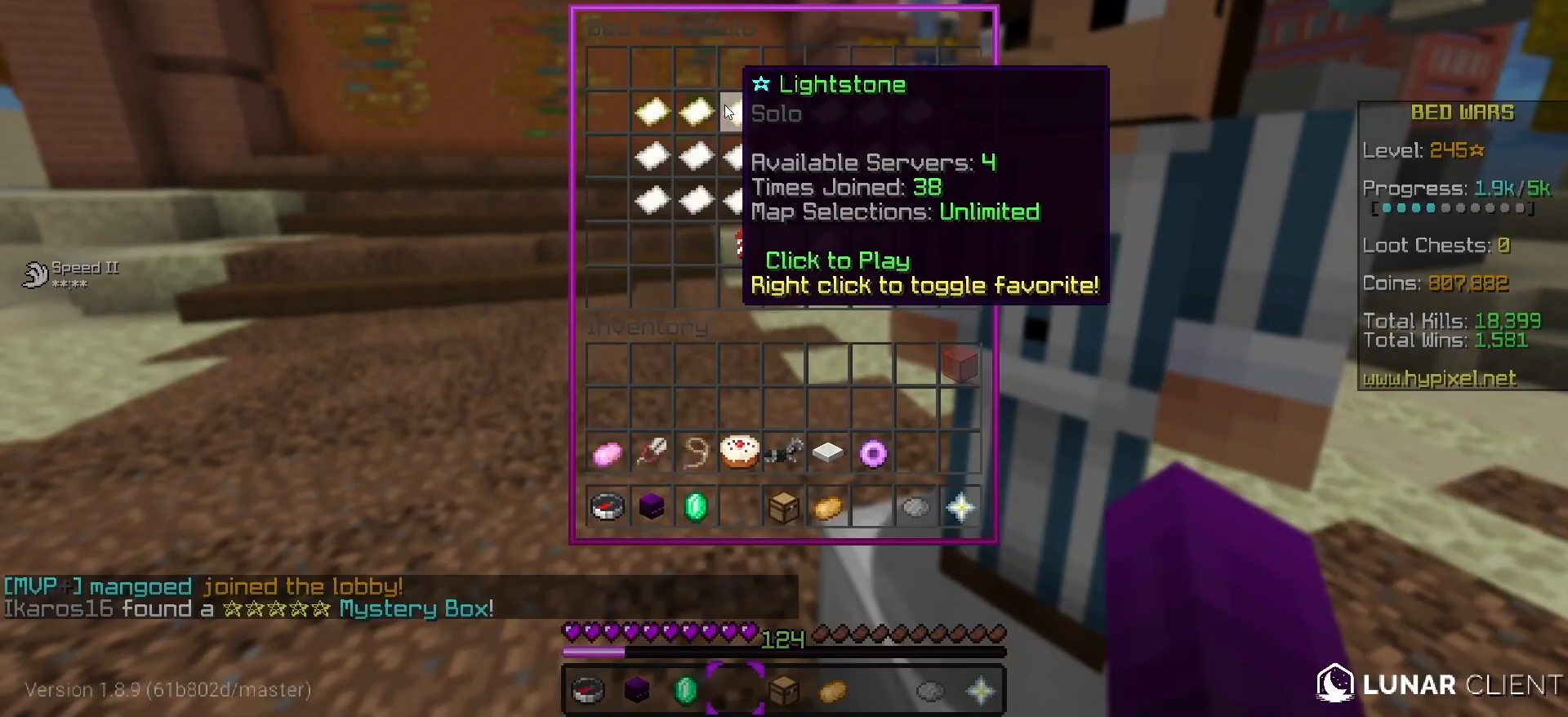
{"keys": [], "events": []}
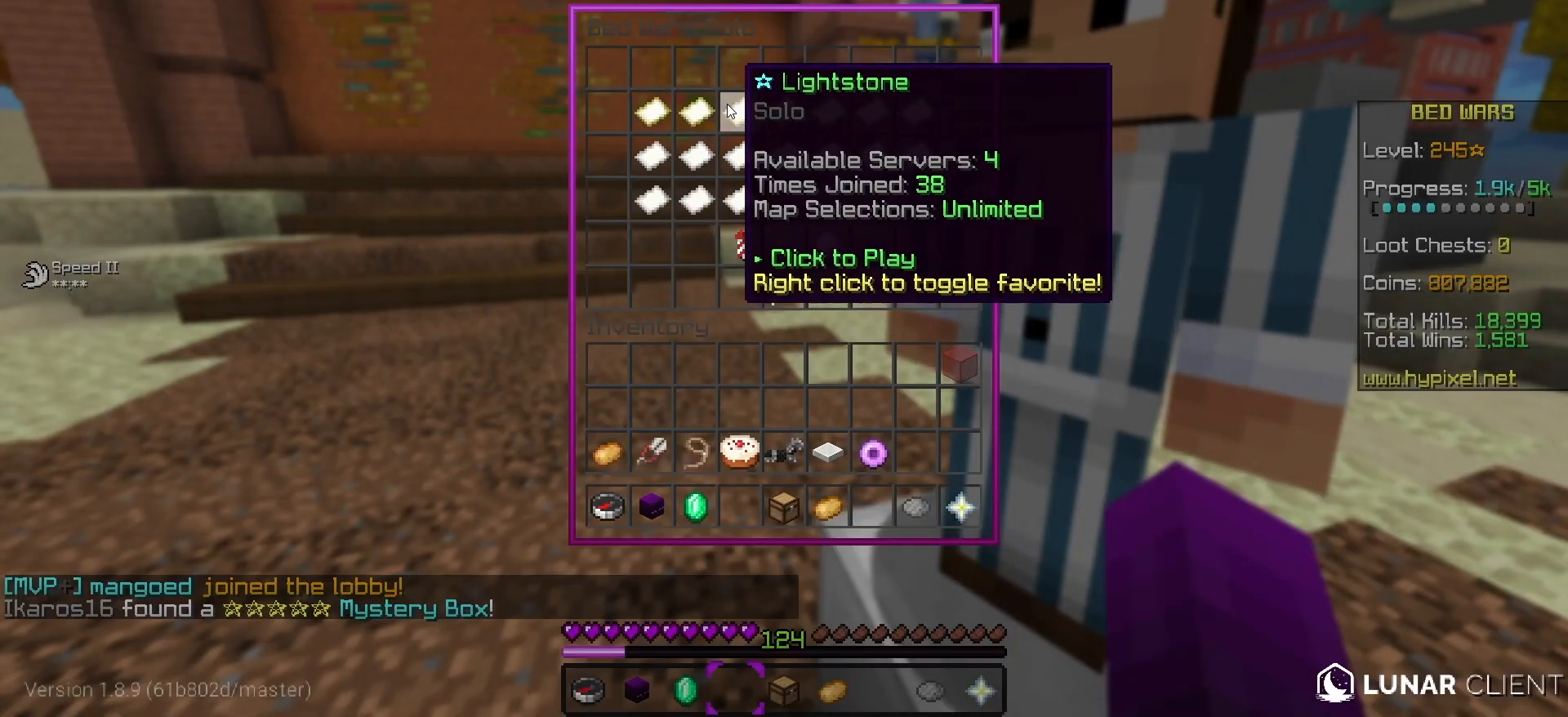
{"keys": [], "events": []}
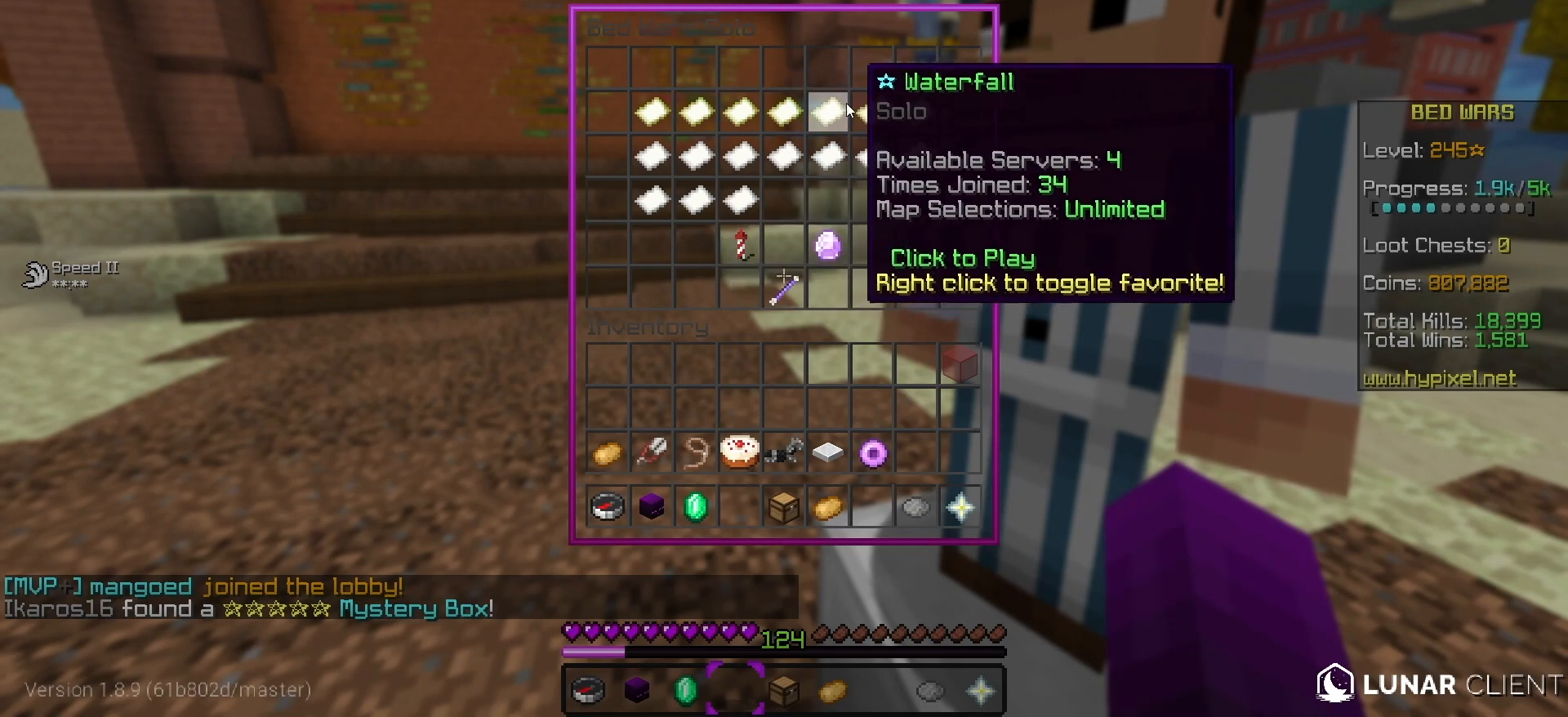
{"keys": [], "events": []}
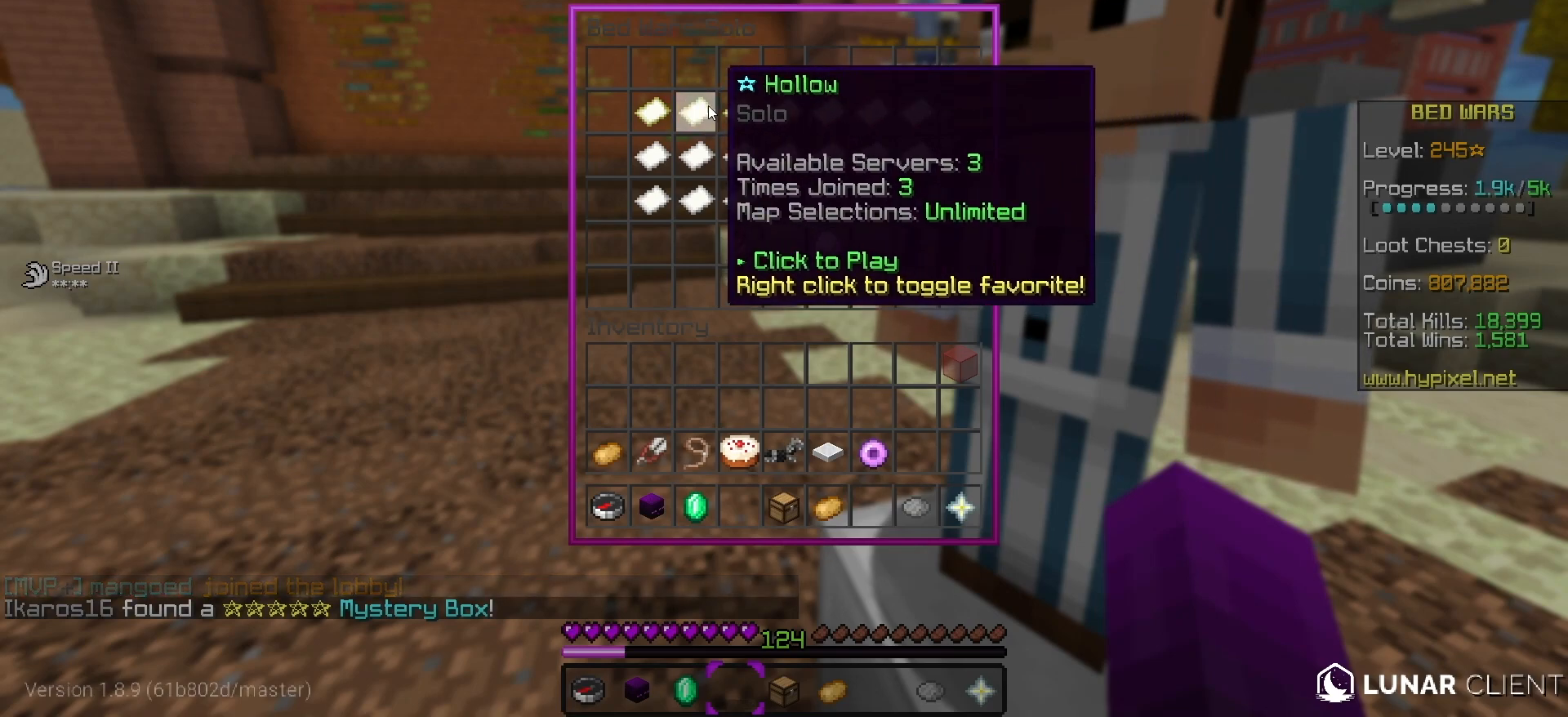
{"keys": [], "events": []}
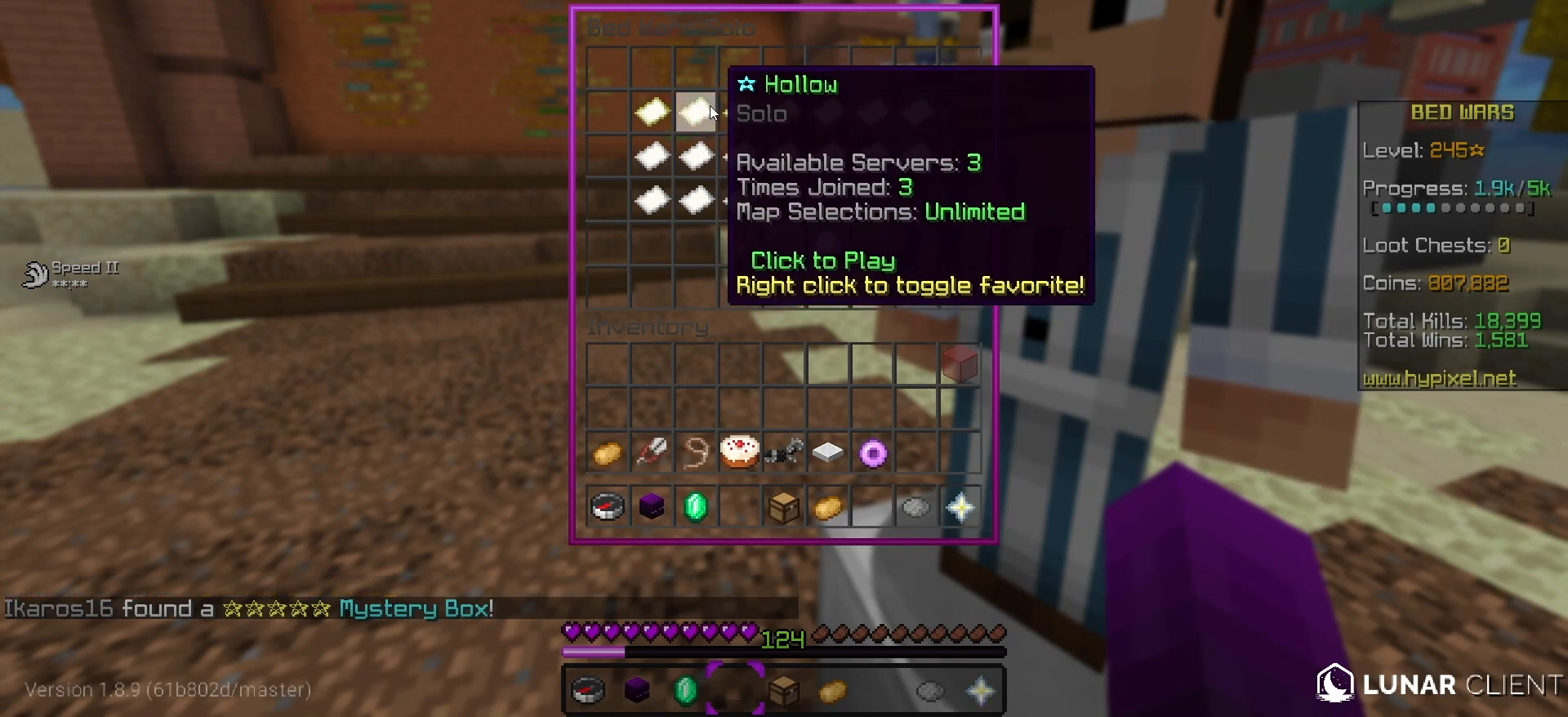
{"keys": [], "events": []}
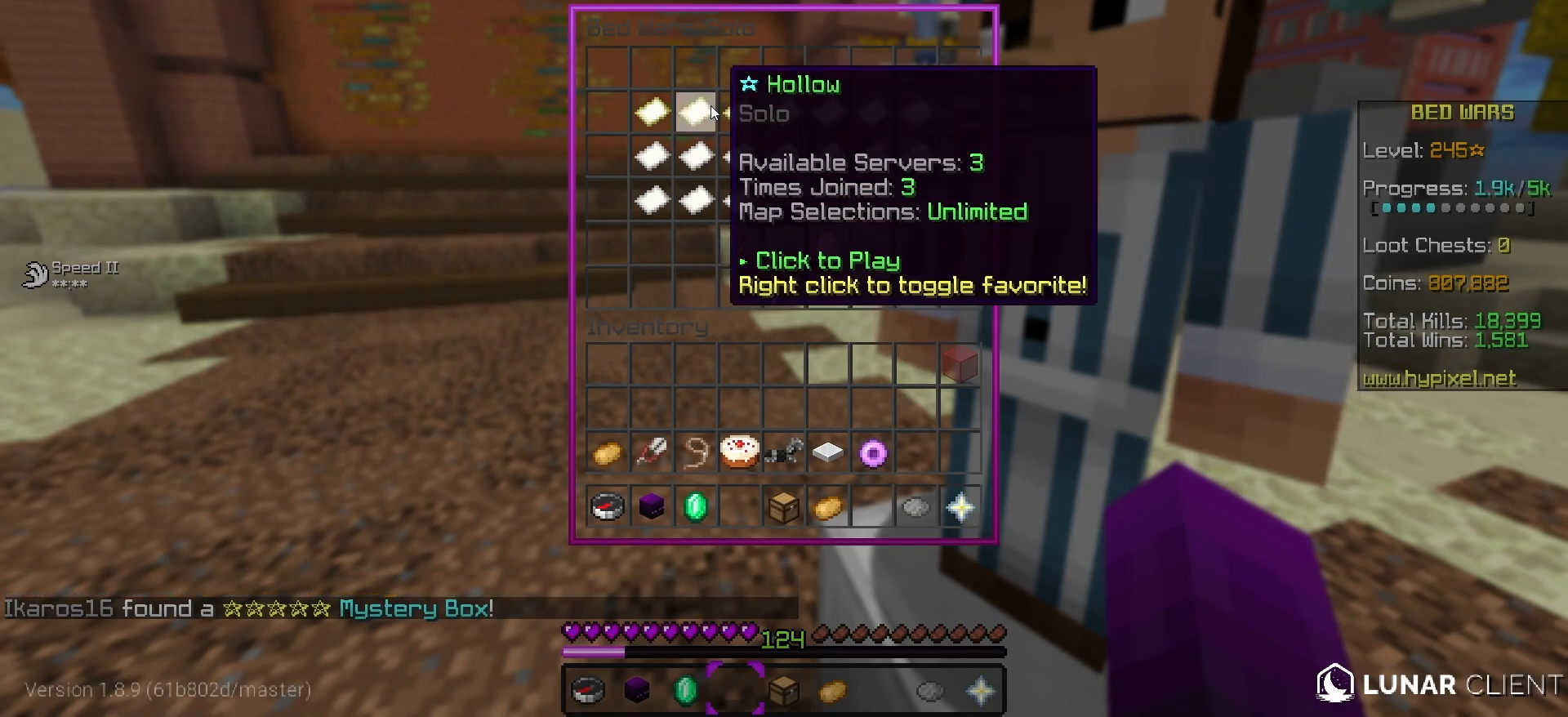
{"keys": ["a"], "events": [[300, "a", "down"]]}
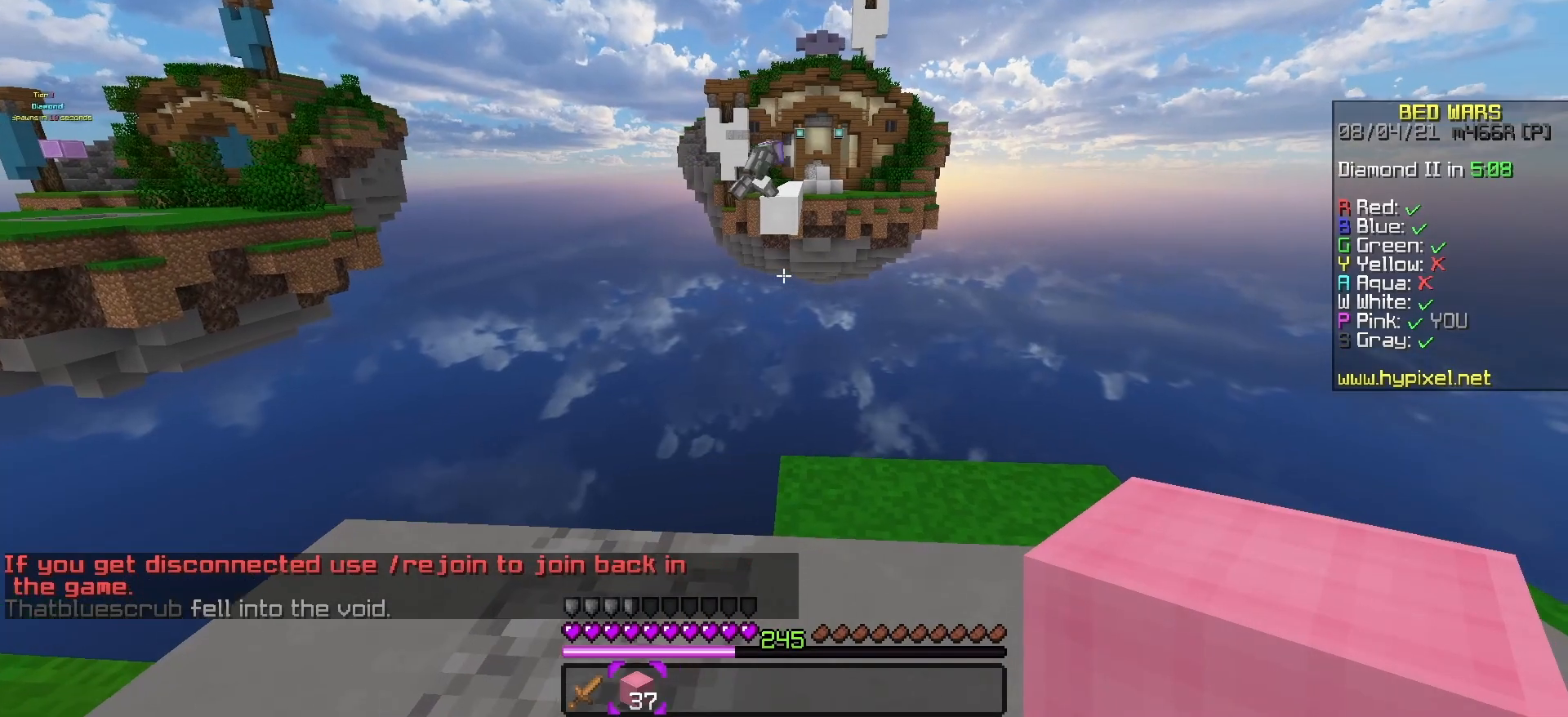
{"keys": [], "events": [[50, "a", "up"]]}
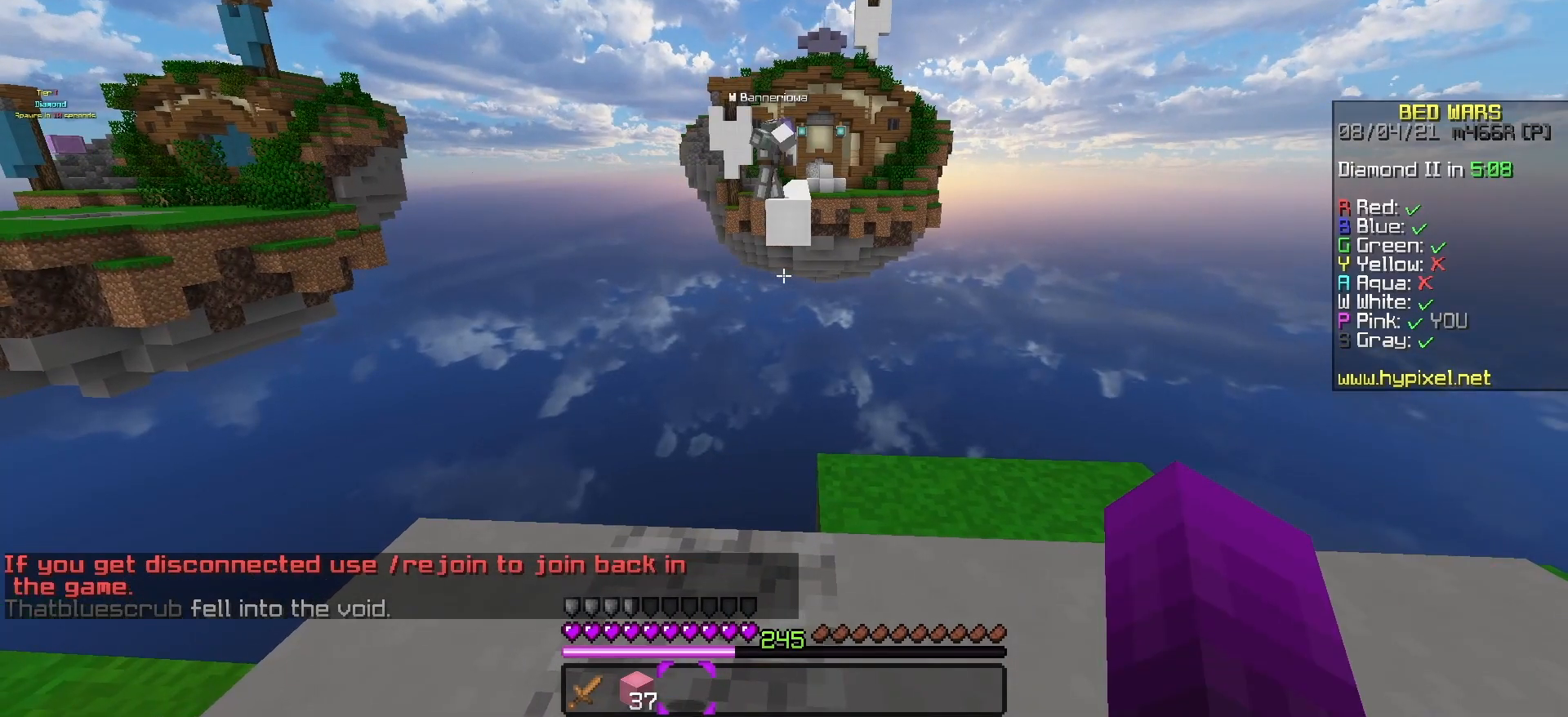
{"keys": [], "events": []}
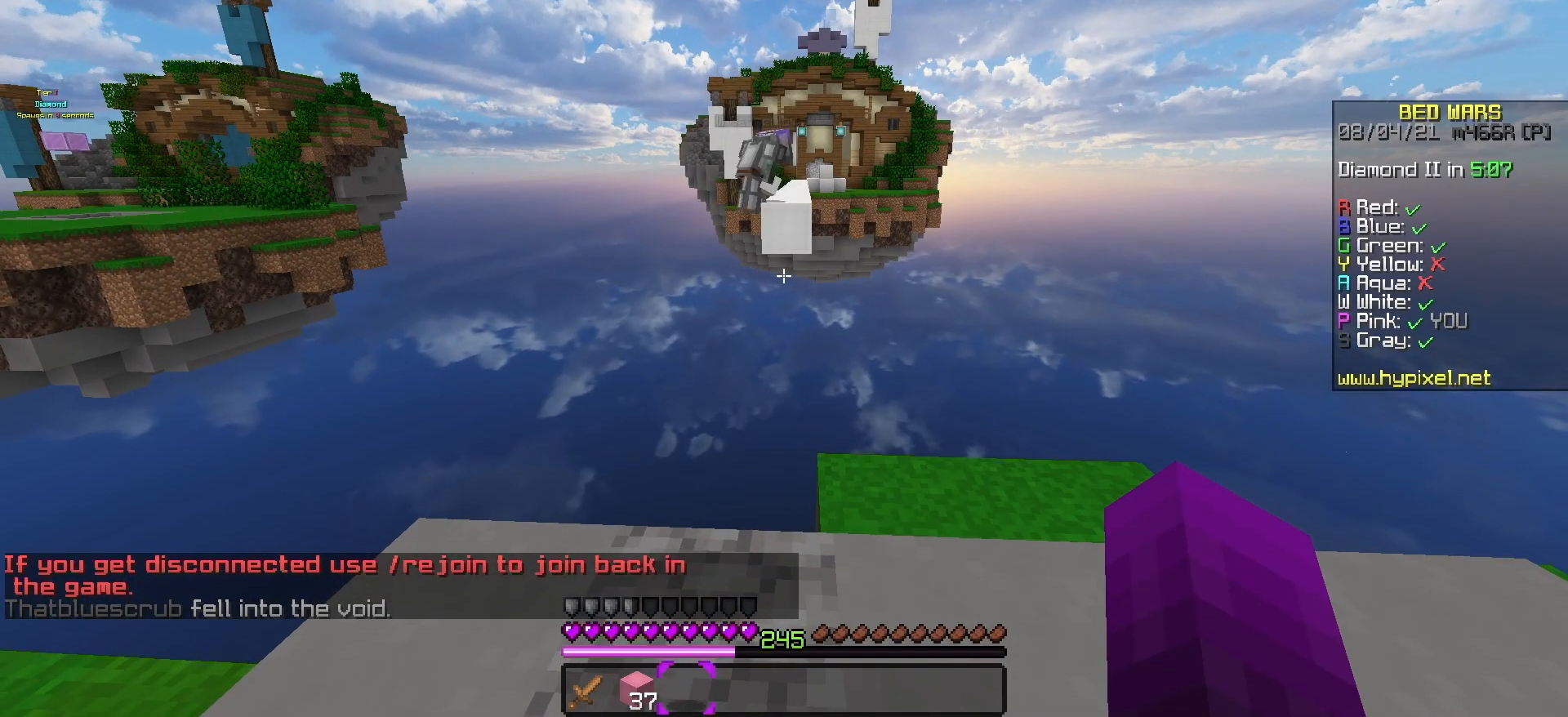
{"keys": [], "events": []}
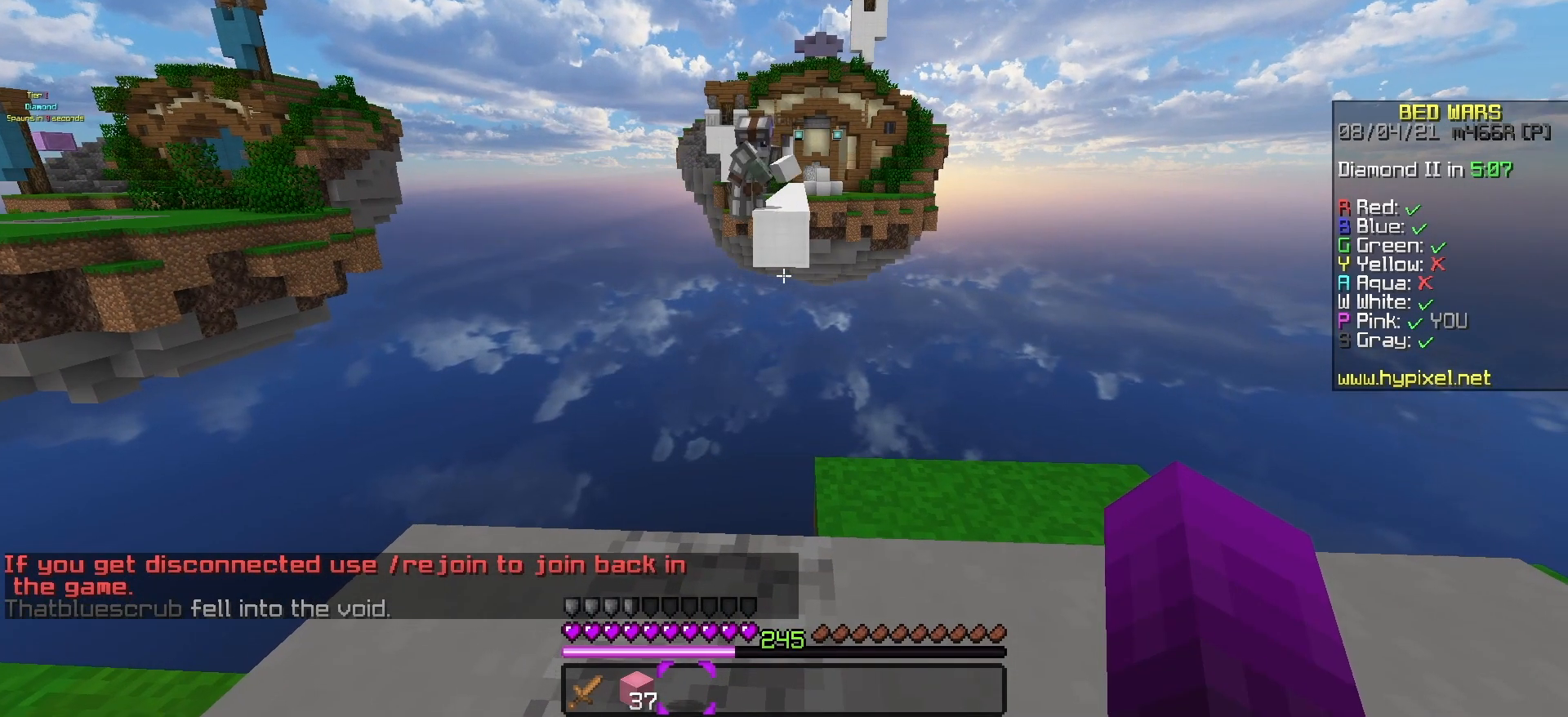
{"keys": [], "events": []}
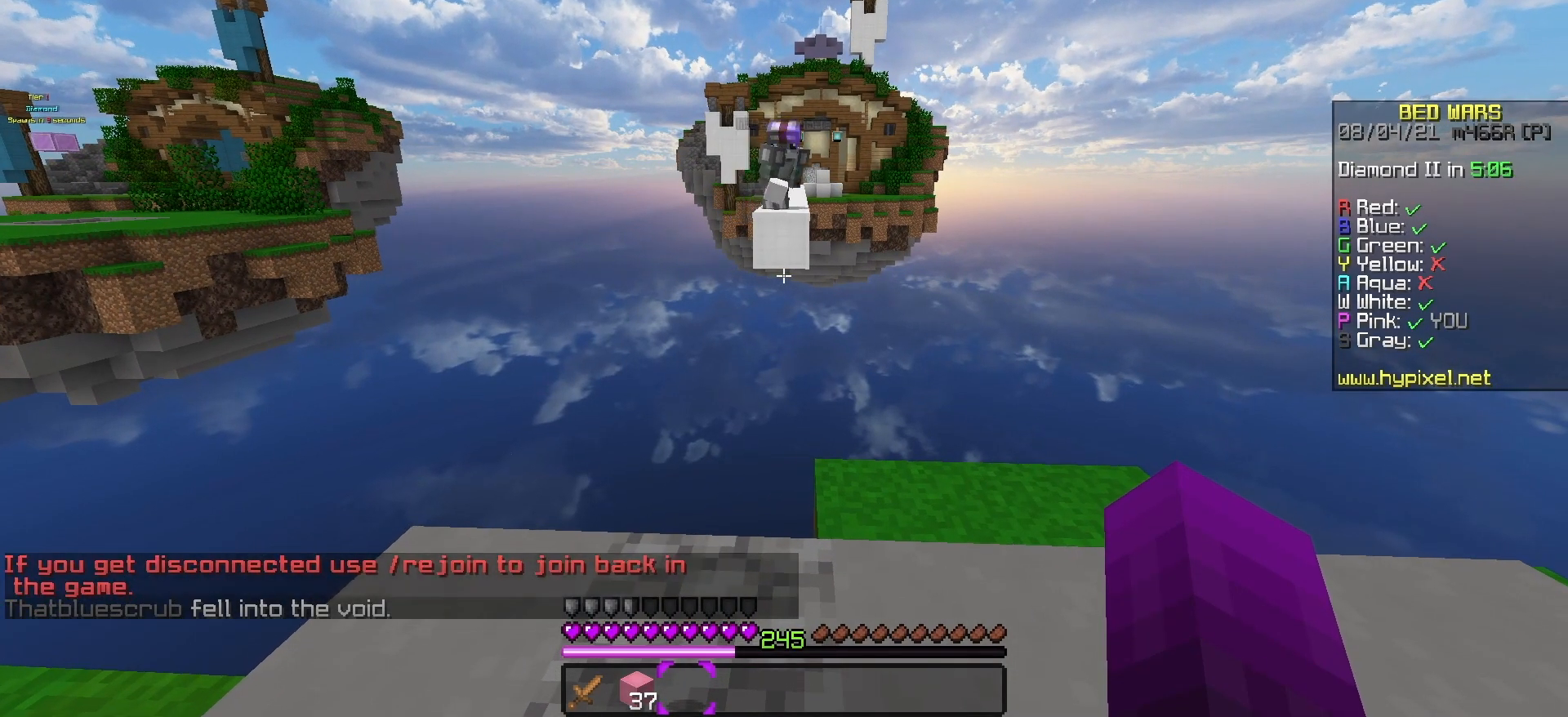
{"keys": [], "events": [[83, "w", "down"], [267, "w", "up"], [333, "d", "down"], [483, "d", "up"]]}
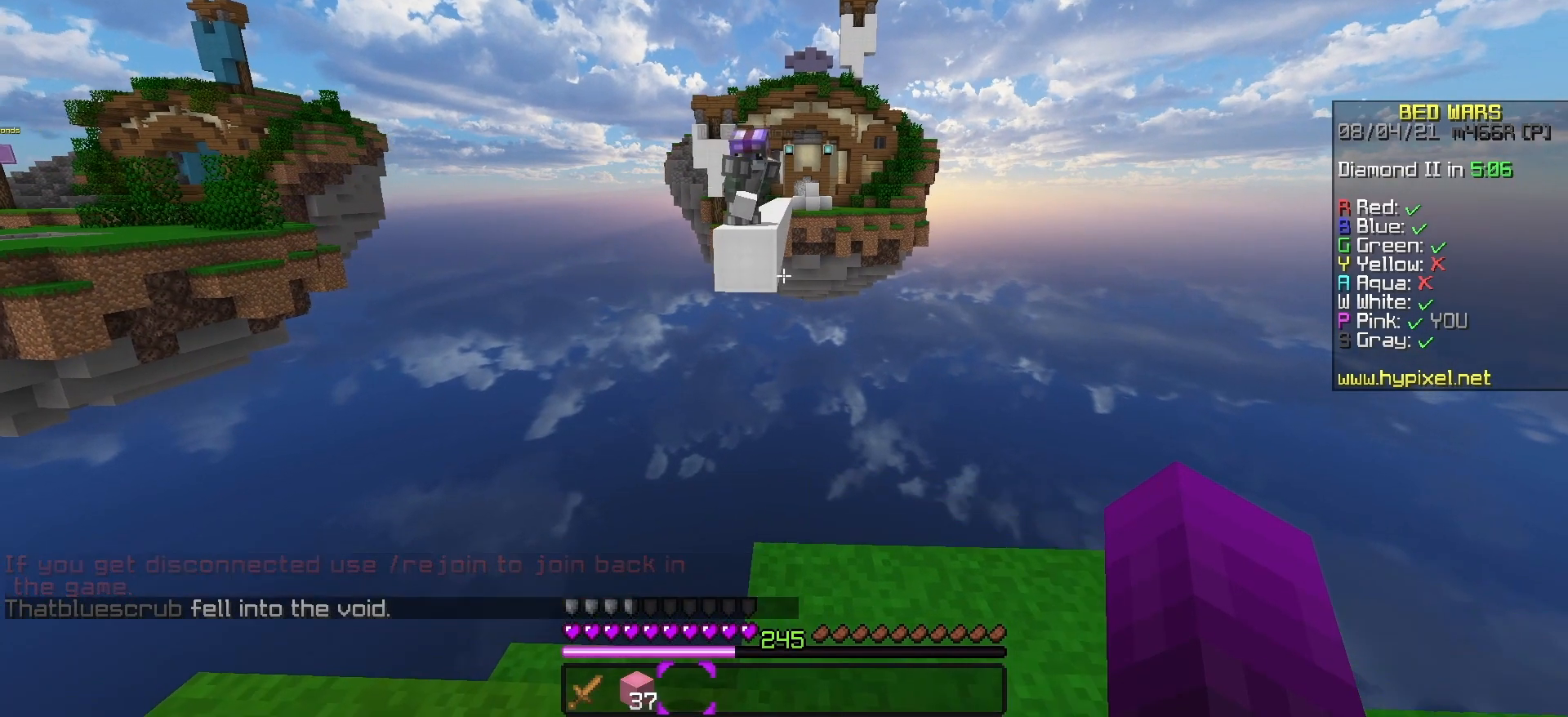
{"keys": []}
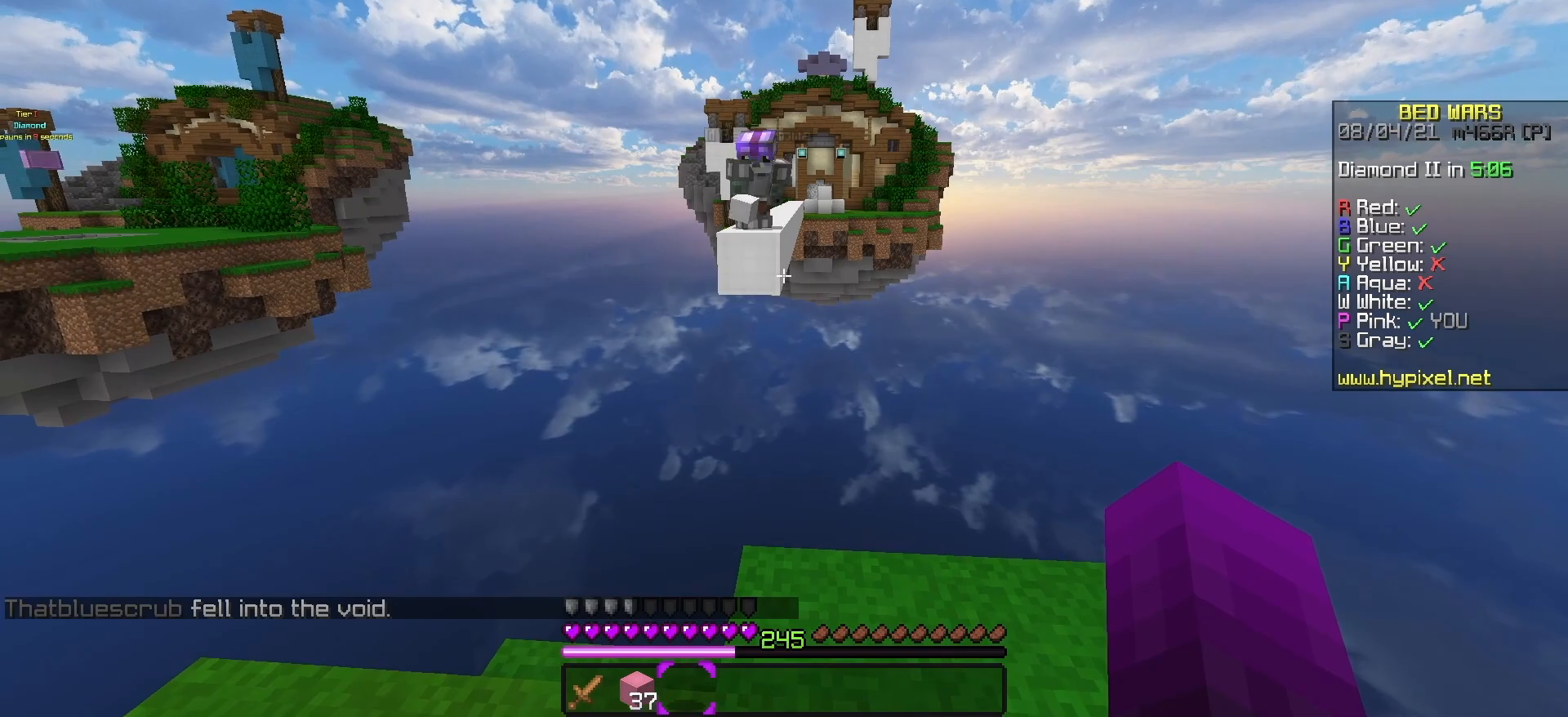
{"keys": [], "events": []}
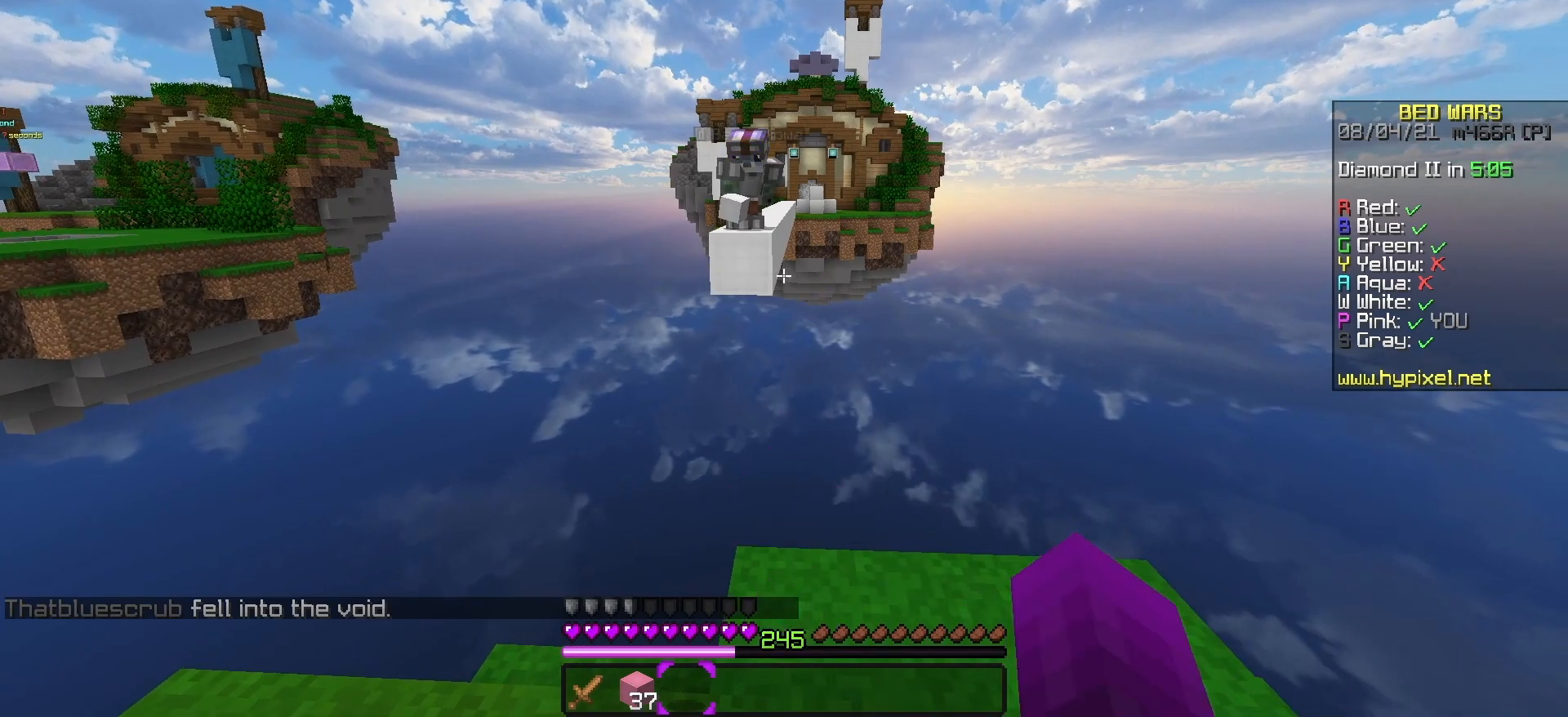
{"keys": ["w"], "events": [[67, "w", "down"]]}
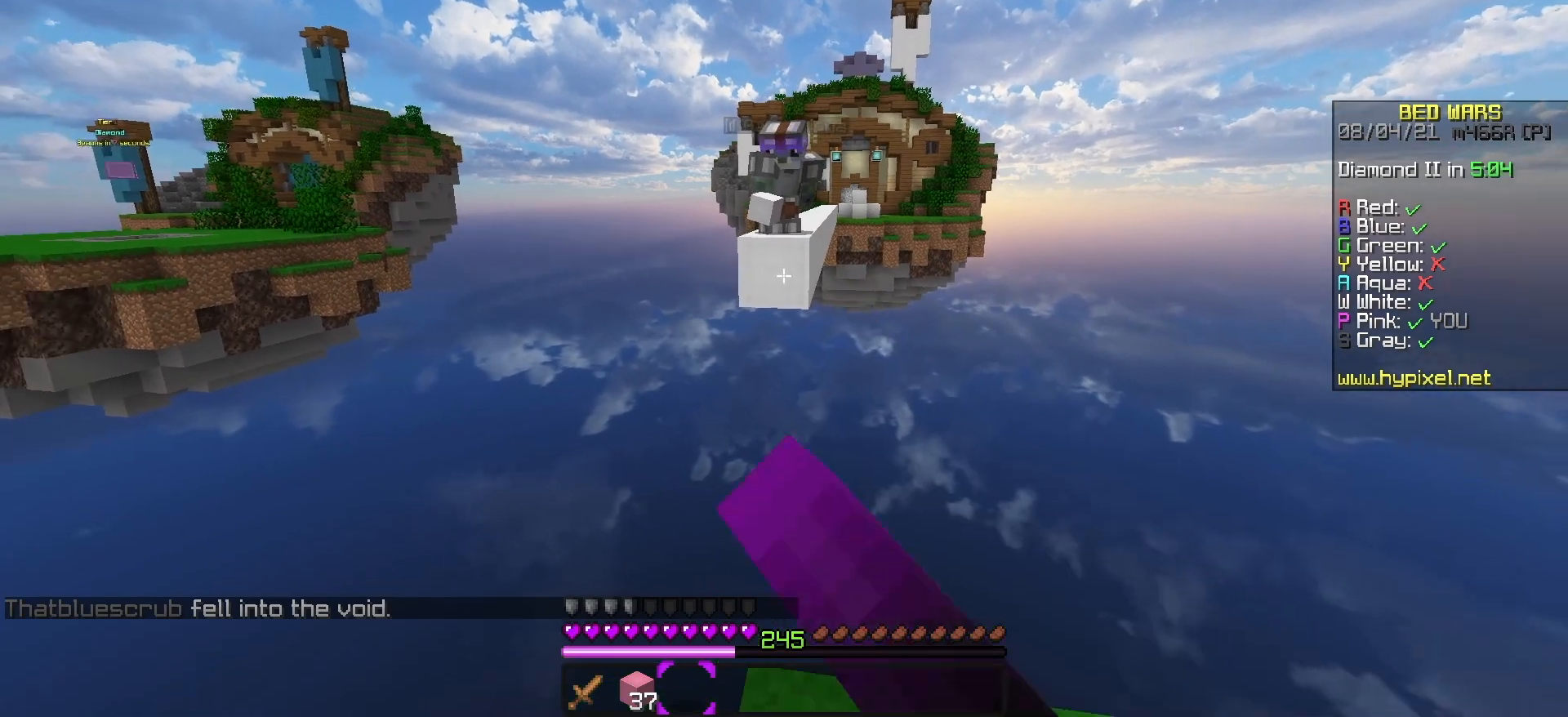
{"keys": ["d"], "events": [[83, "d", "down"], [383, "w", "up"]]}
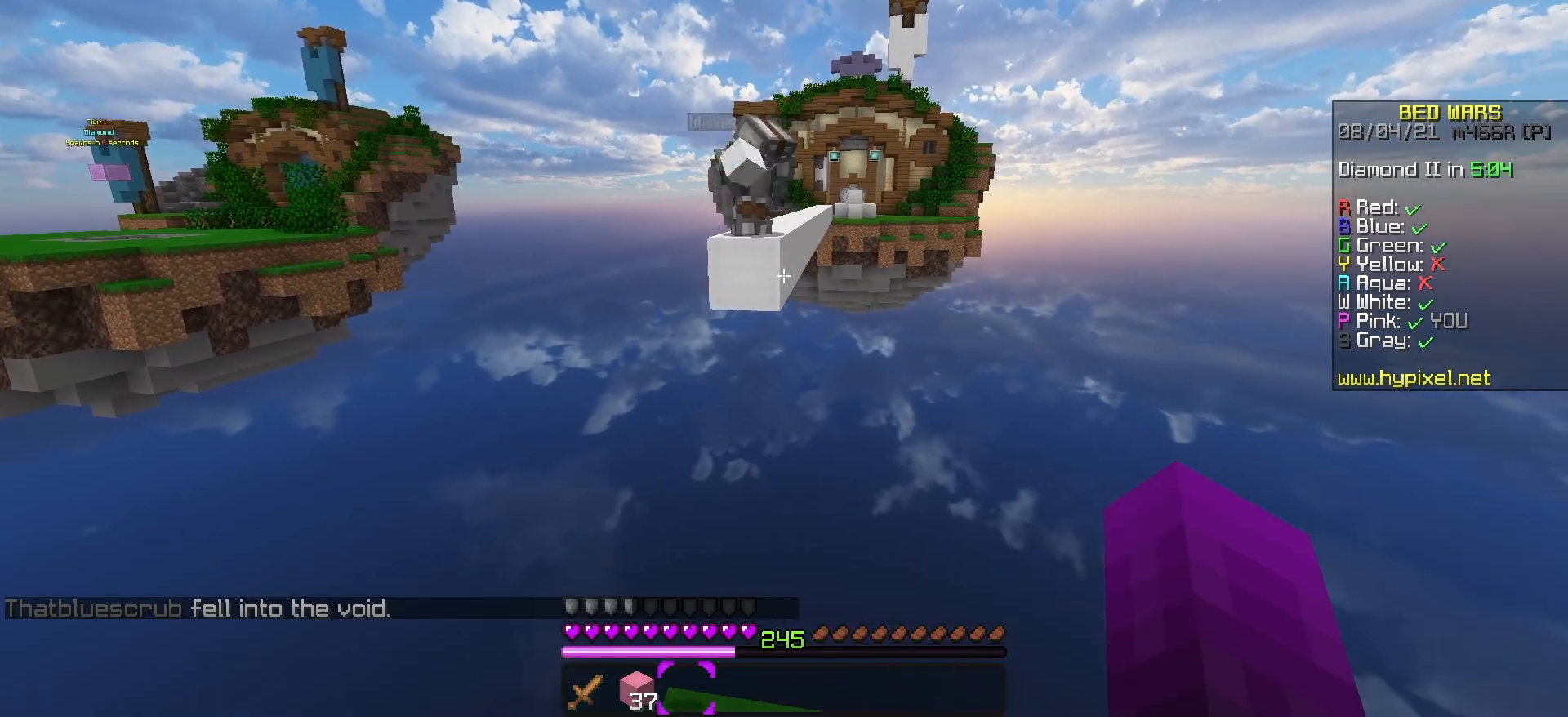
{"keys": ["s"], "events": [[50, "w", "down"], [117, "d", "up"], [200, "a", "down"], [300, "w", "up"], [450, "s", "down"], [467, "a", "up"]]}
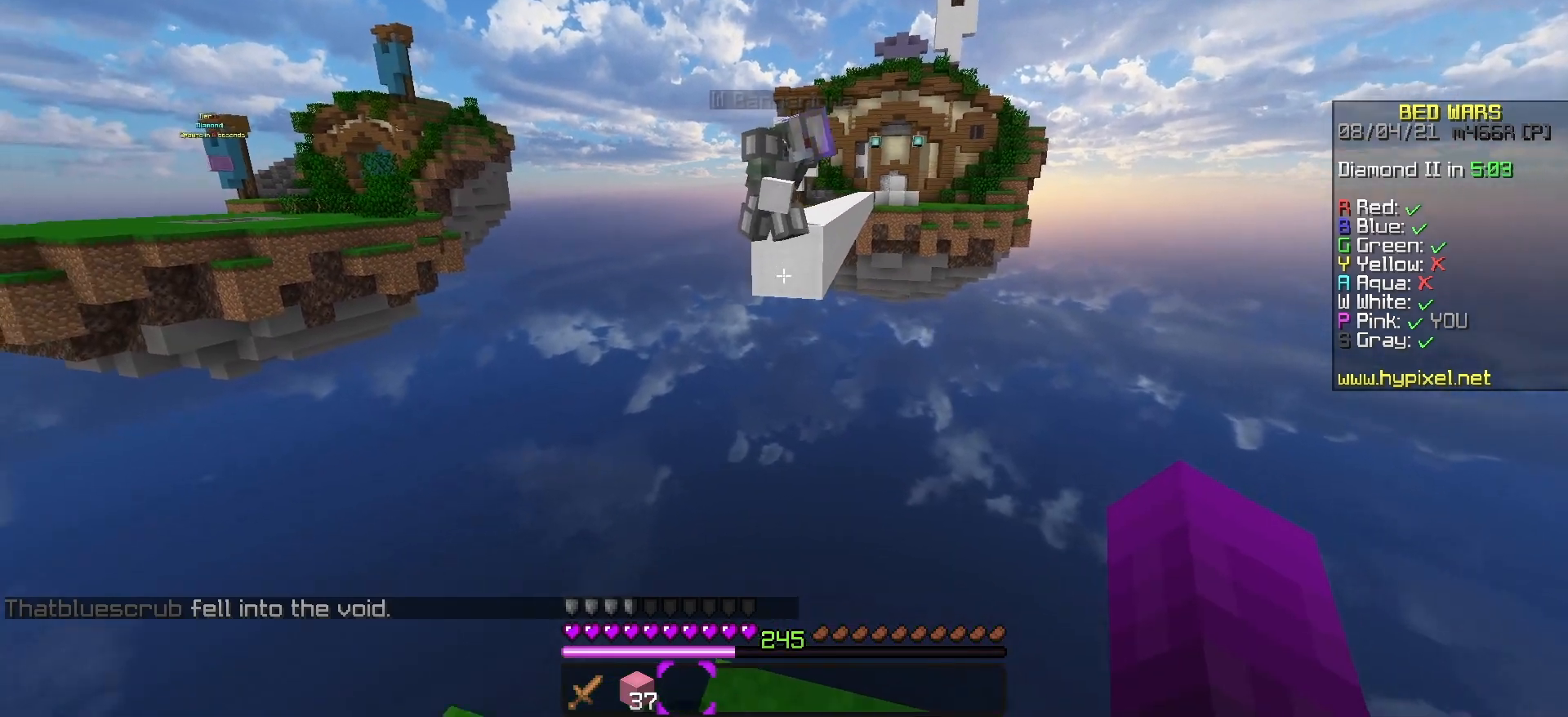
{"keys": ["s"], "events": []}
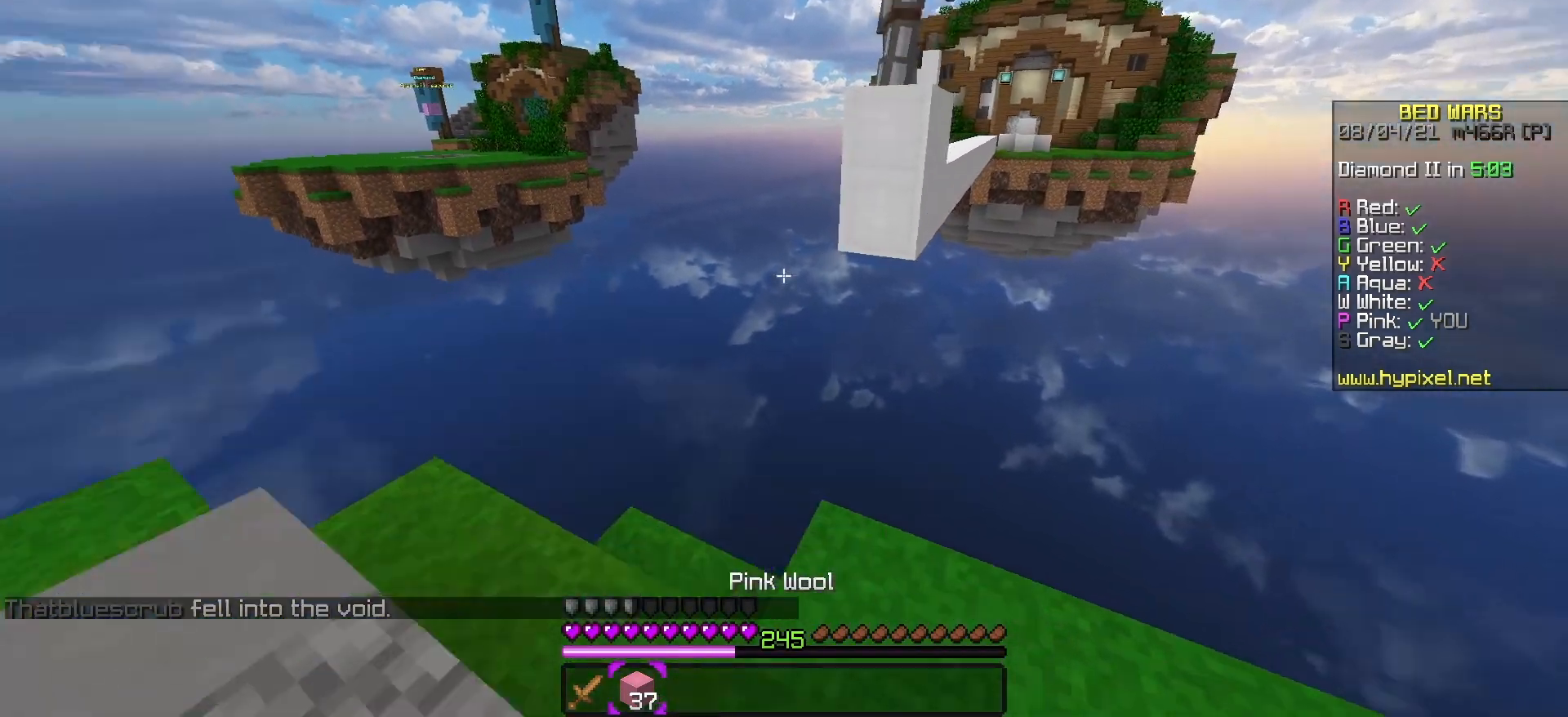
{"keys": ["a", "w"], "events": [[333, "s", "up"], [367, "w", "down"], [417, "a", "down"]]}
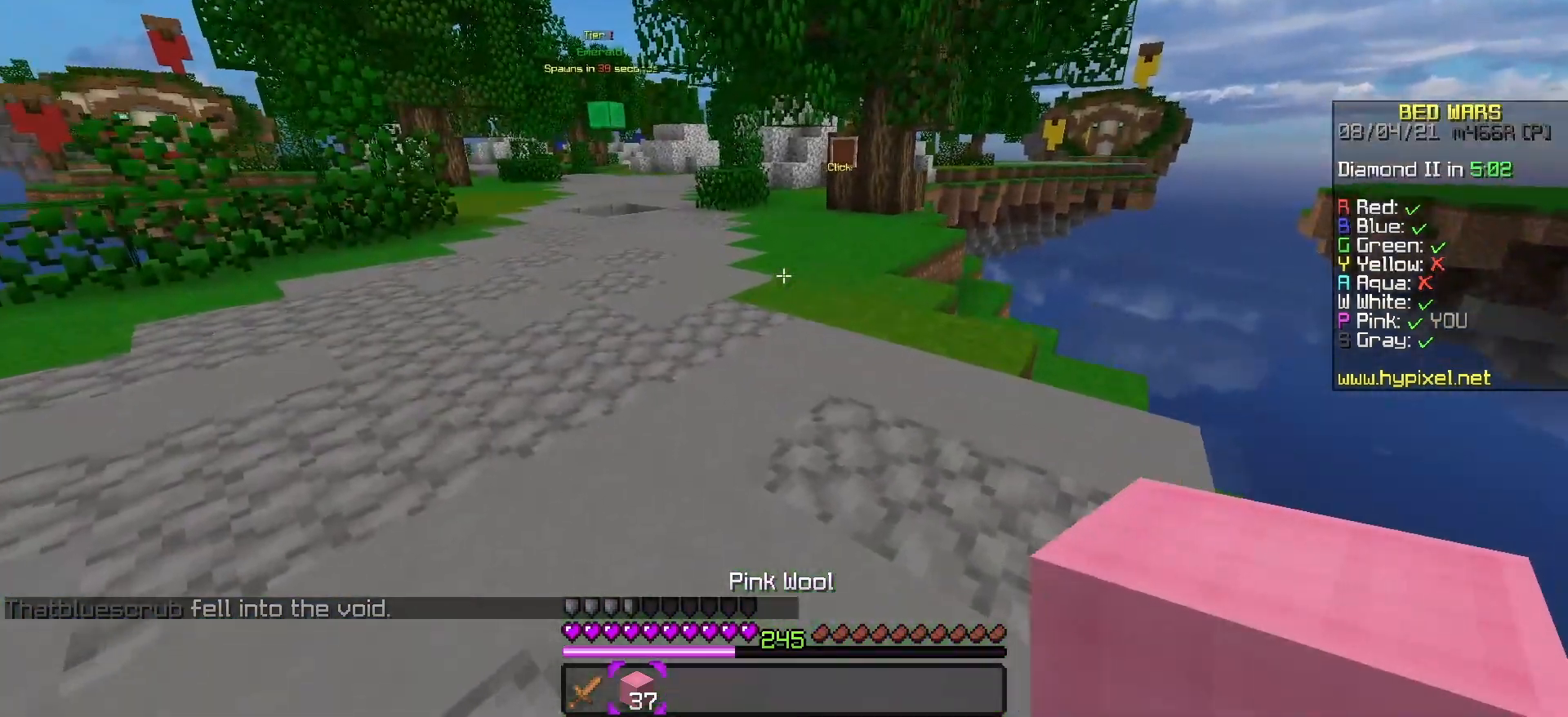
{"keys": ["w"], "events": [[317, "a", "up"]]}
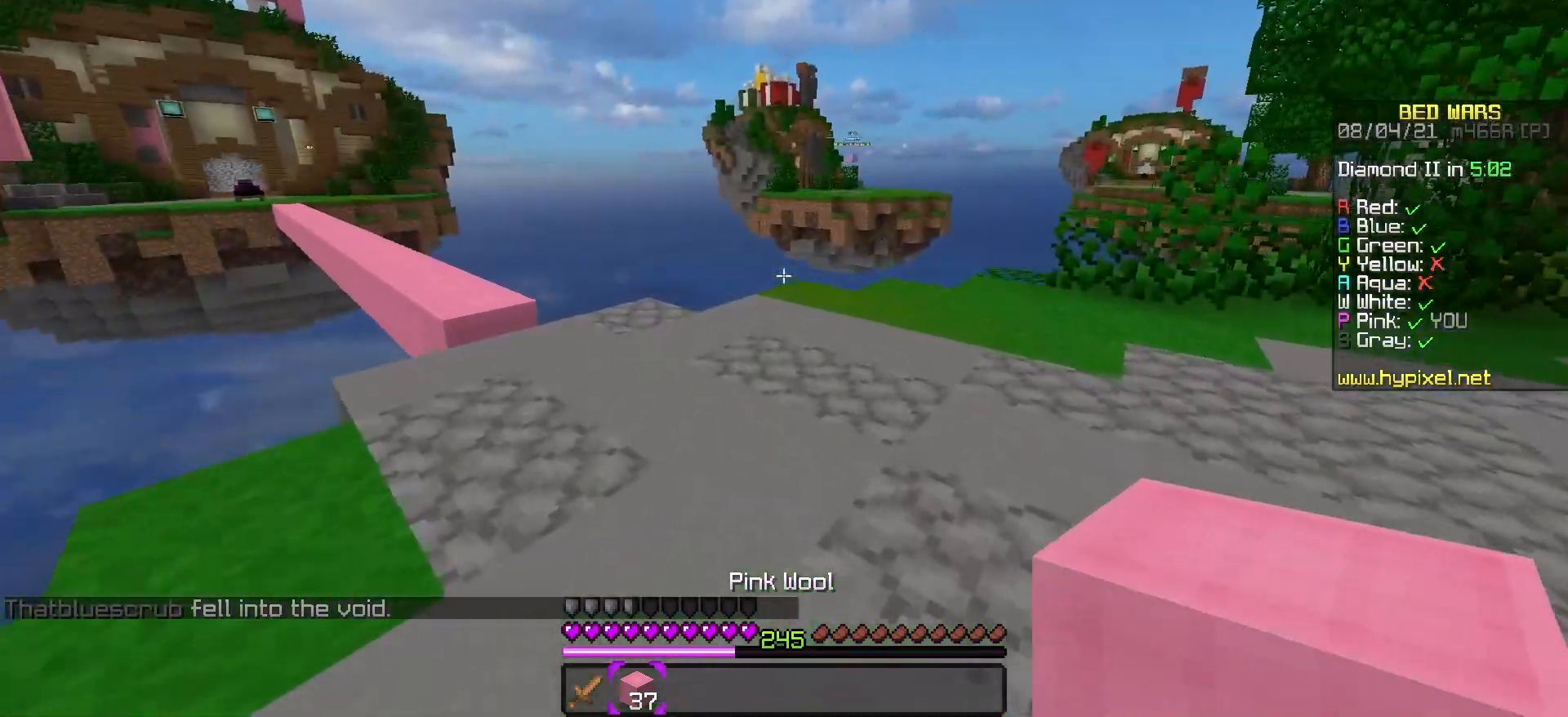
{"keys": [], "events": [[150, "w", "up"]]}
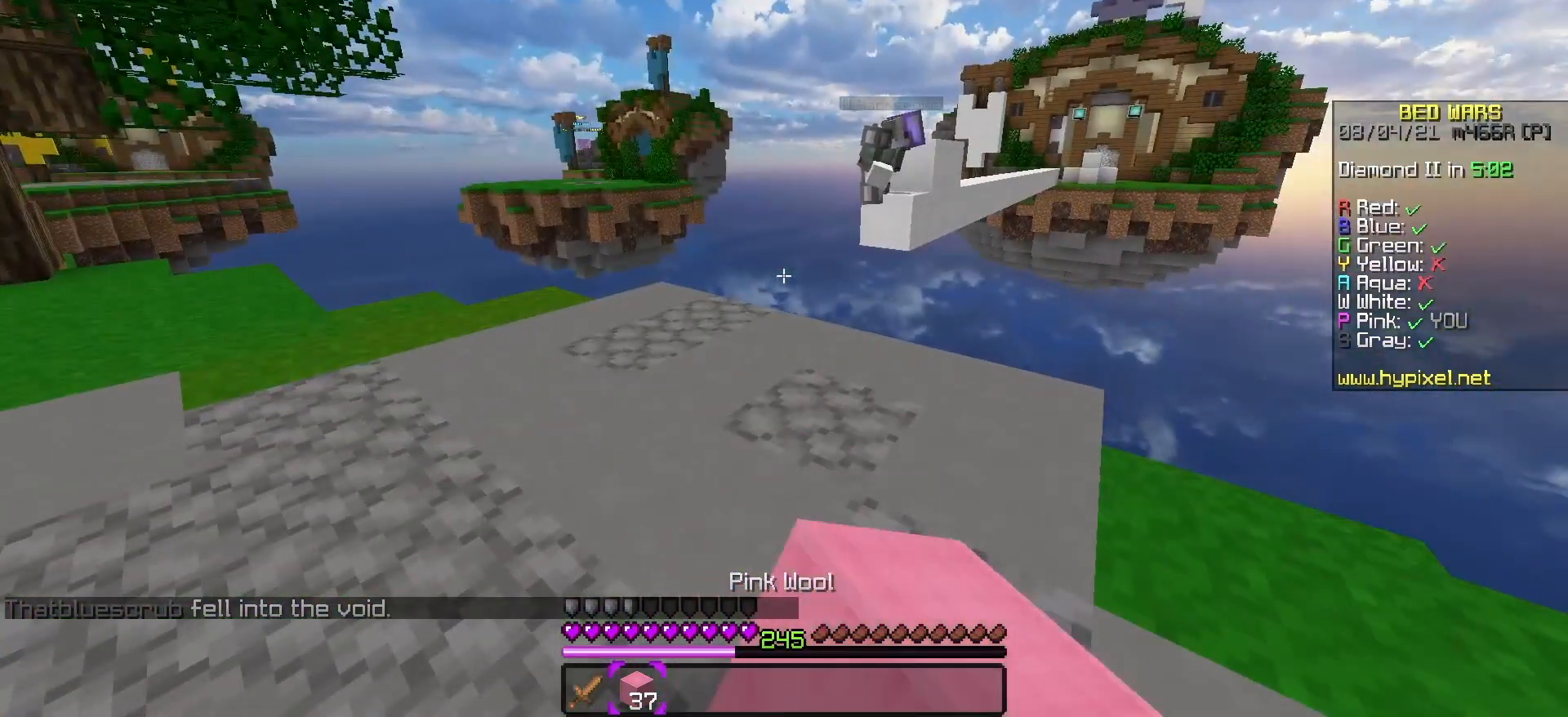
{"keys": [], "events": [[167, "w", "down"], [467, "w", "up"]]}
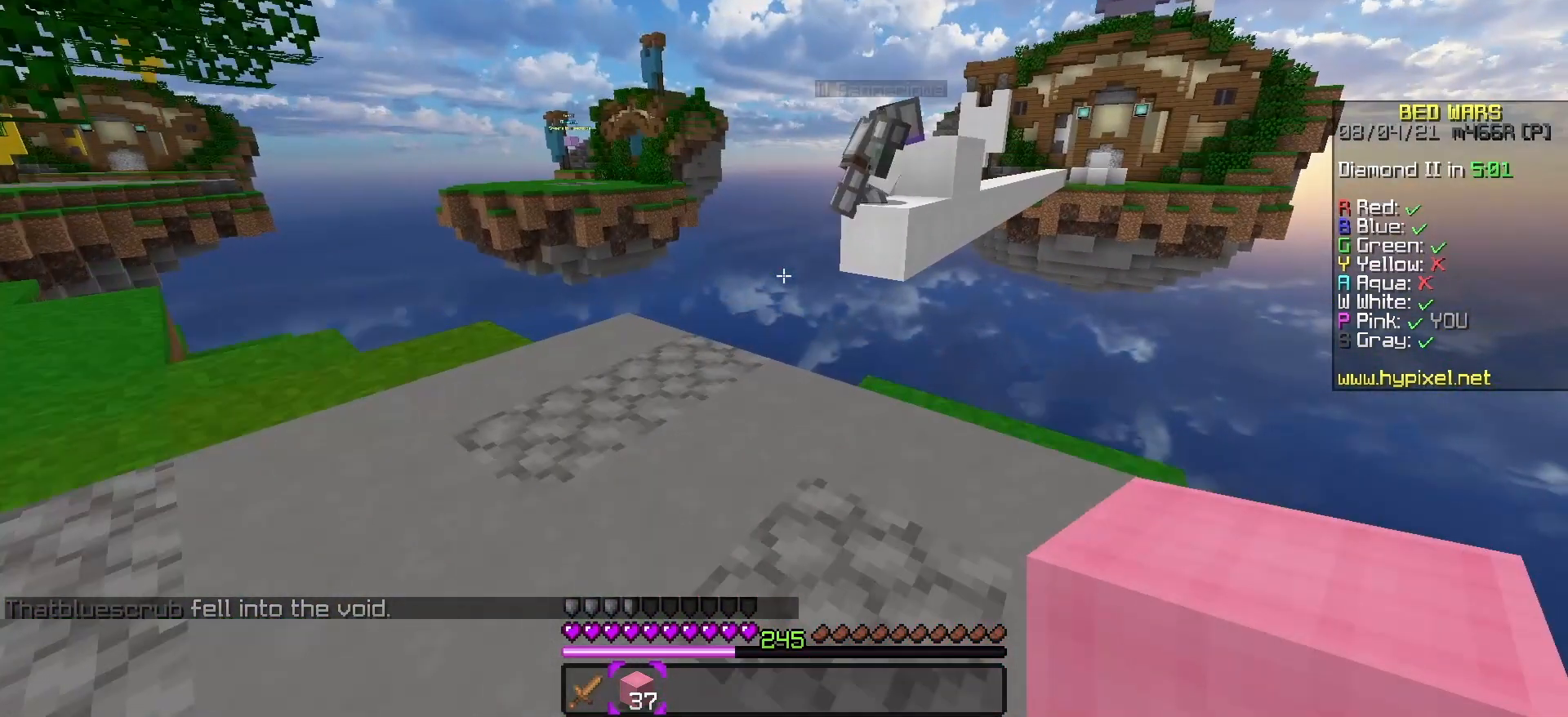
{"keys": [], "events": []}
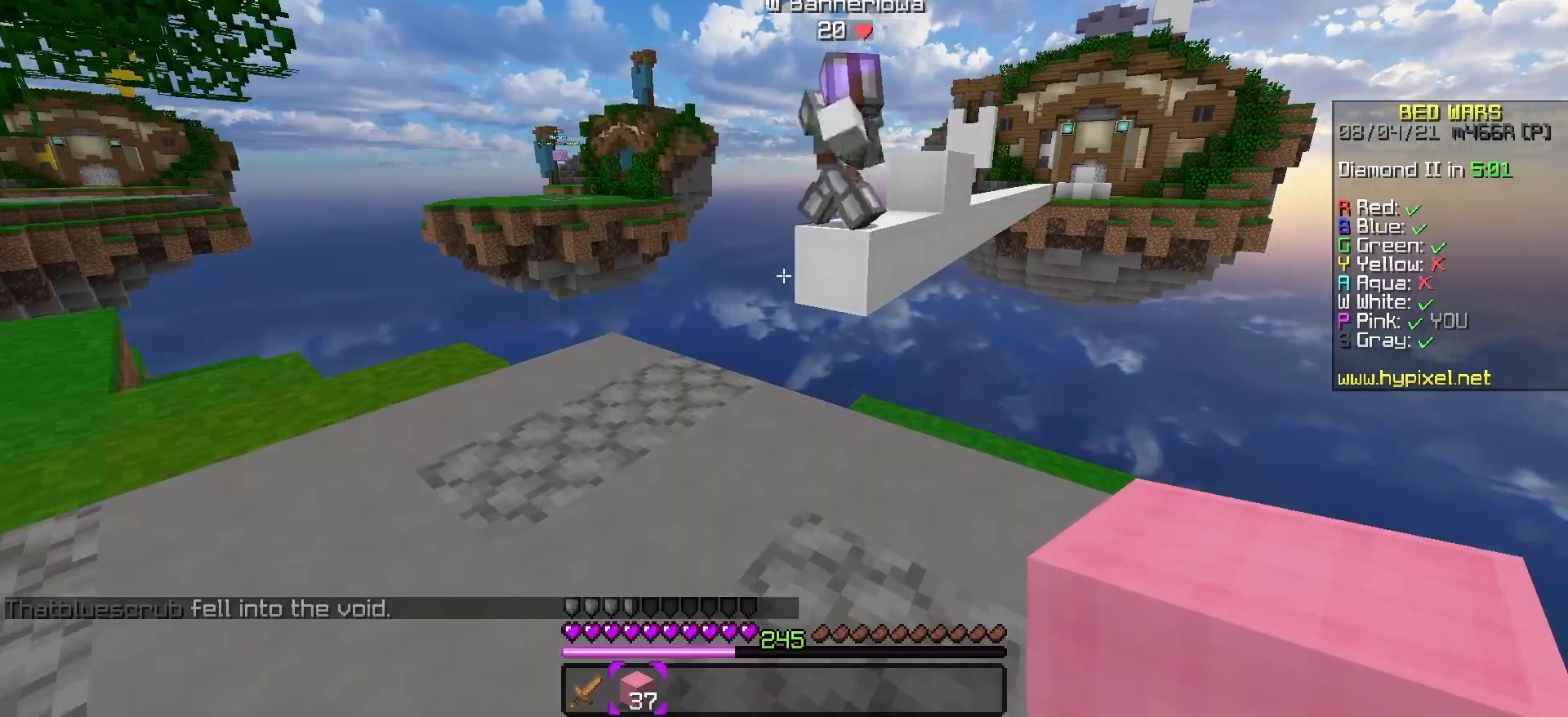
{"keys": [], "events": []}
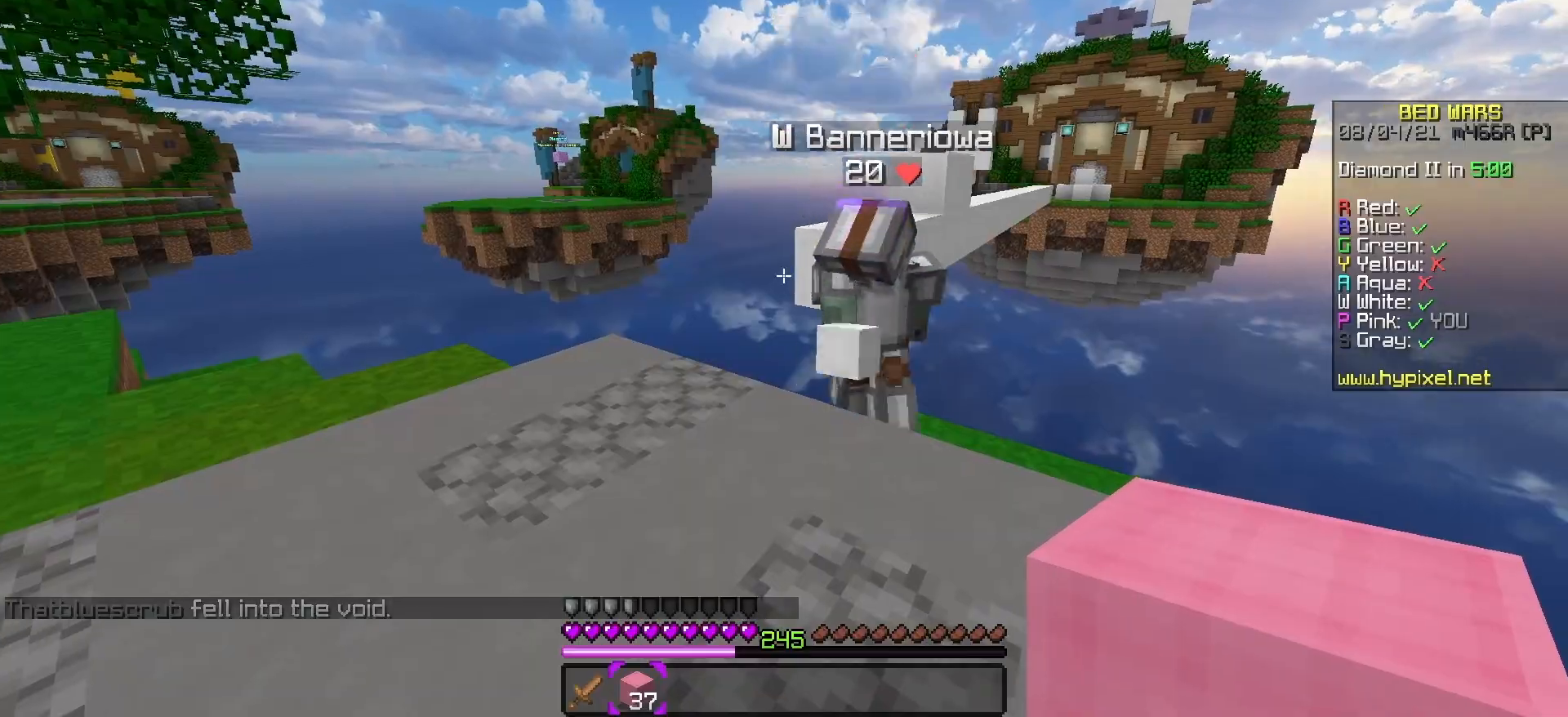
{"keys": [], "events": []}
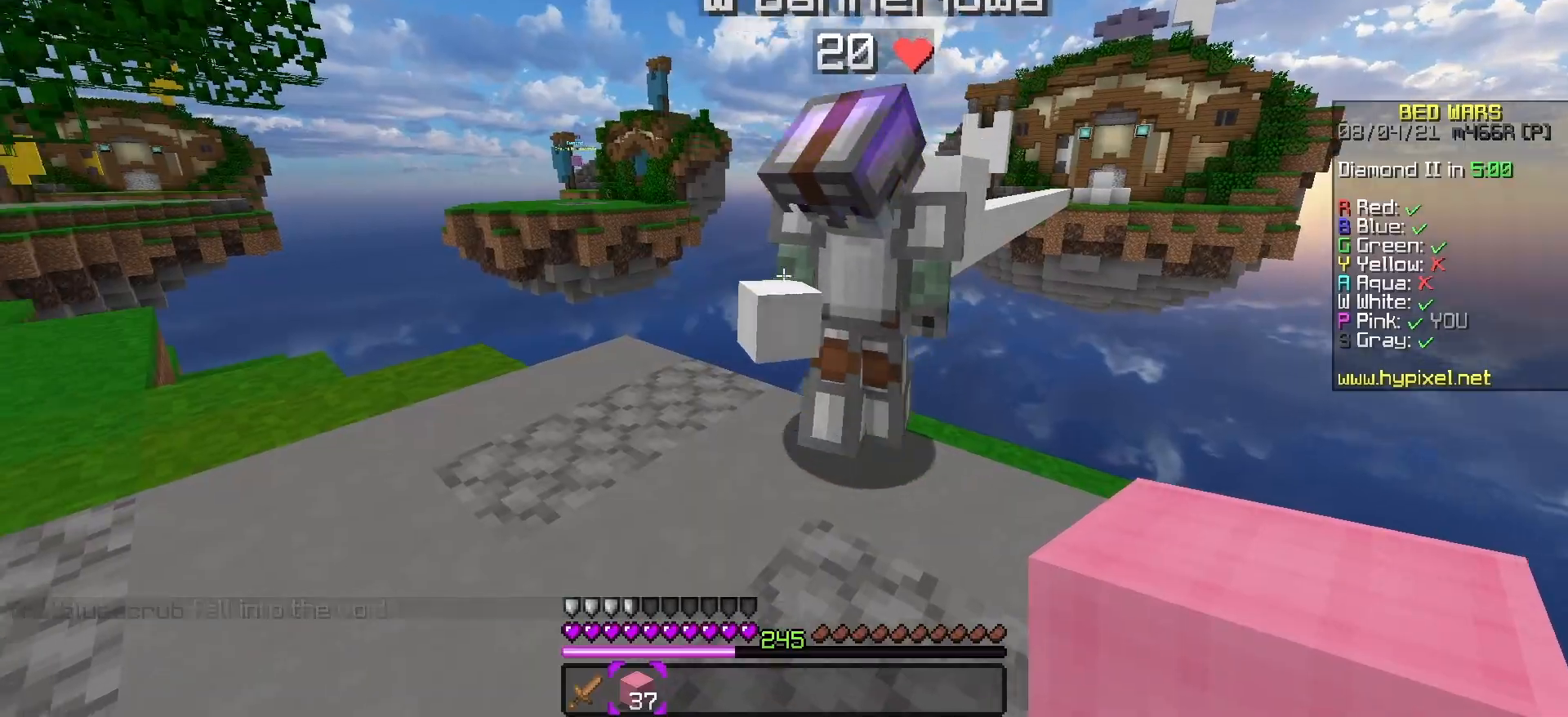
{"keys": ["w"], "events": [[167, "a", "down"], [400, "w", "down"], [417, "a", "up"]]}
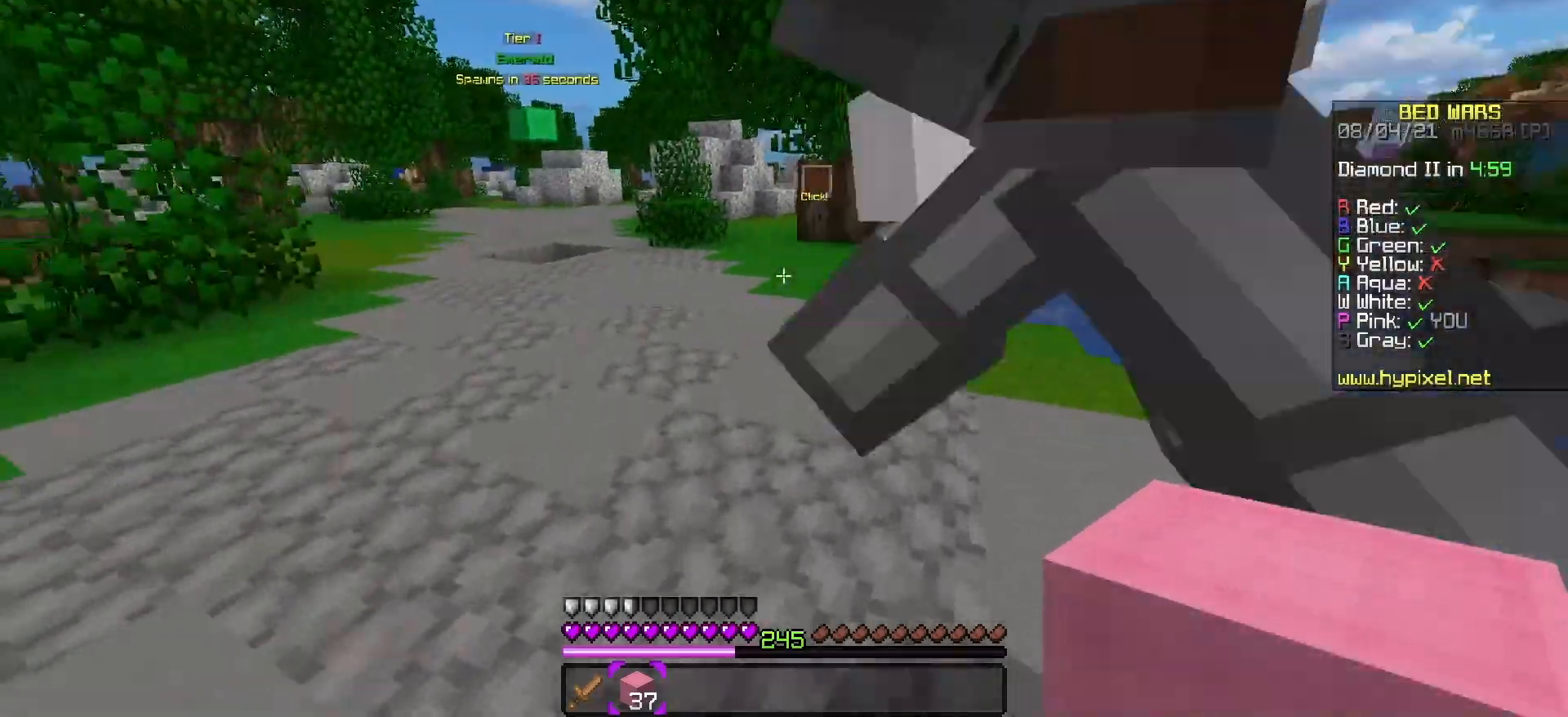
{"keys": ["a", "w"], "events": [[117, "space", "down"], [283, "space", "up"], [300, "space", "down"], [317, "a", "down"], [500, "space", "up"]]}
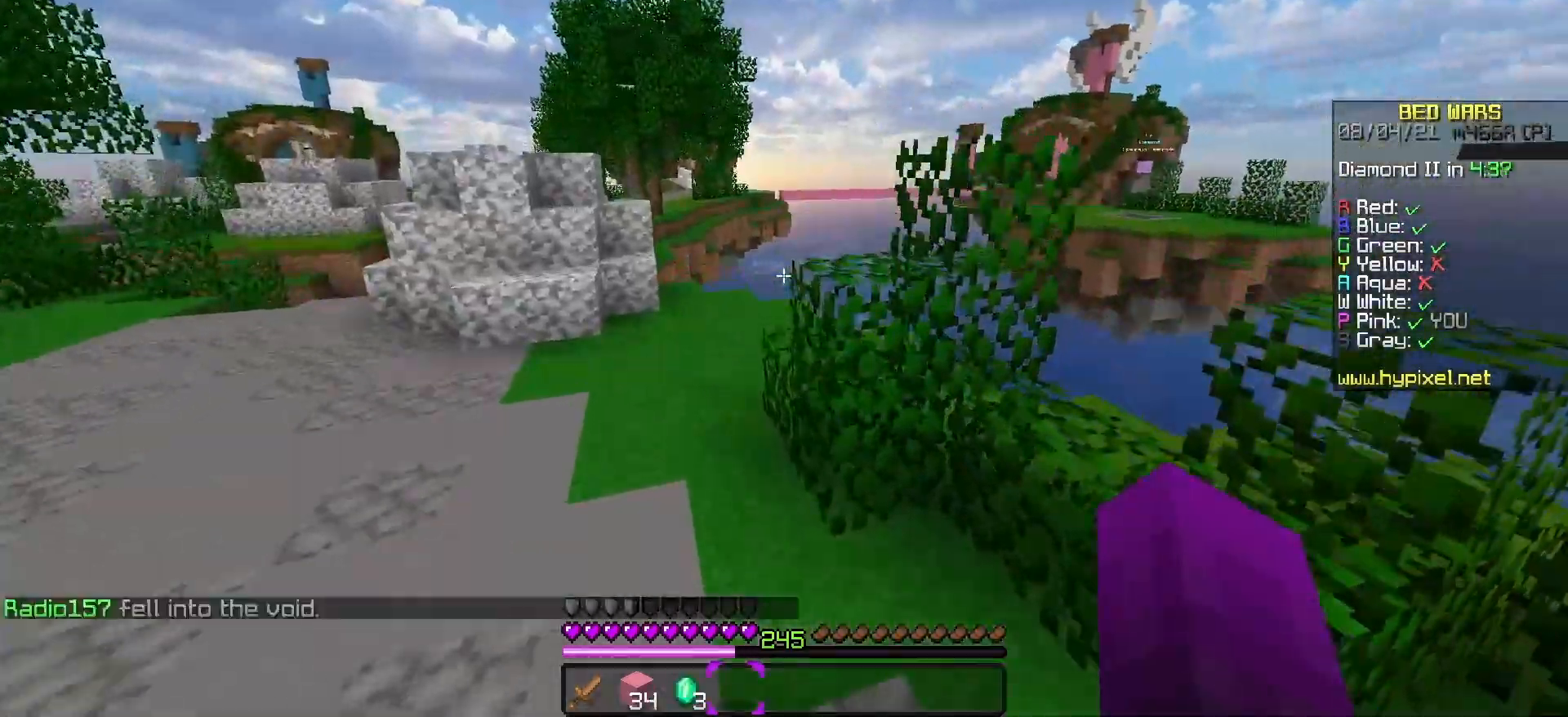
{"keys": ["a", "space", "w"], "events": [[467, "space", "down"]]}
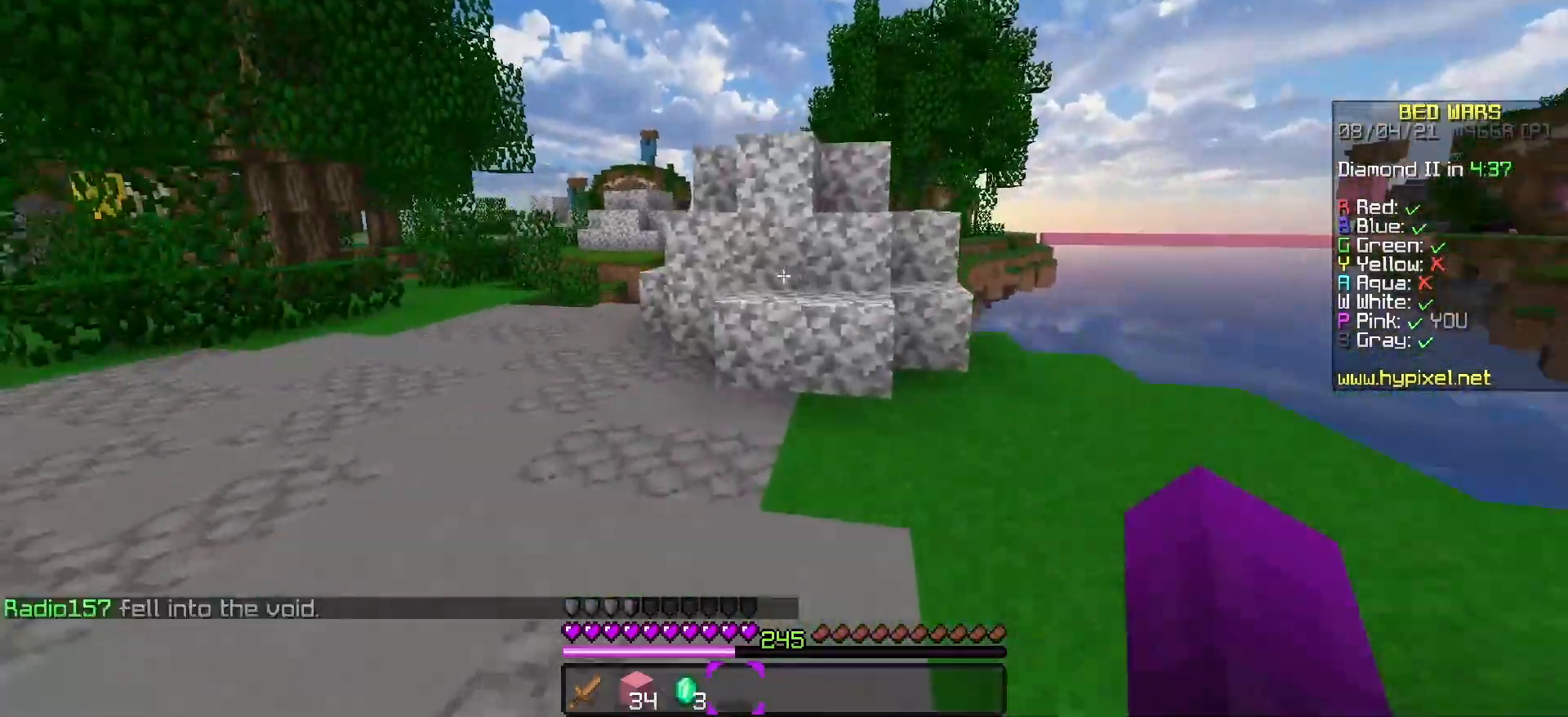
{"keys": ["space", "w"], "events": [[17, "a", "up"], [283, "a", "down"], [450, "a", "up"]]}
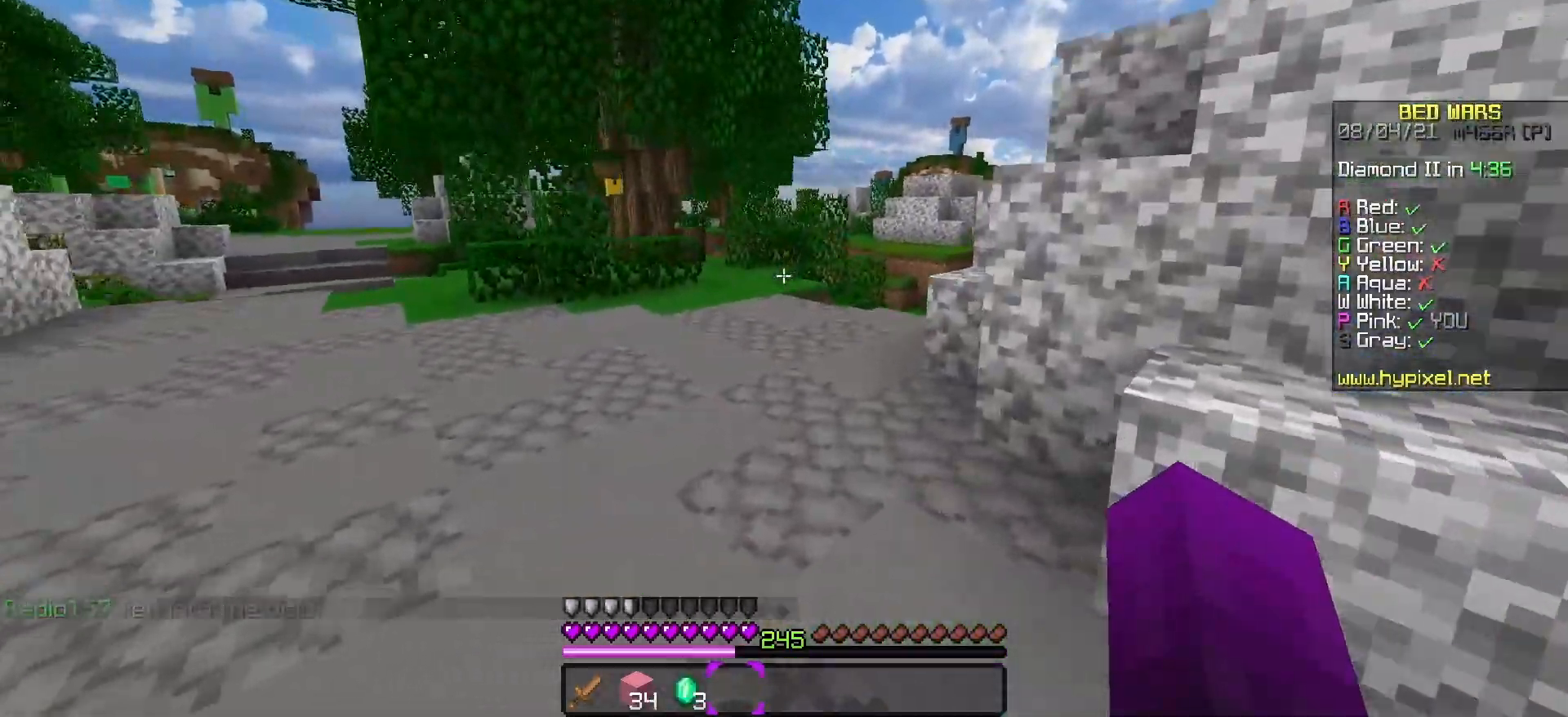
{"keys": ["space", "w"], "events": []}